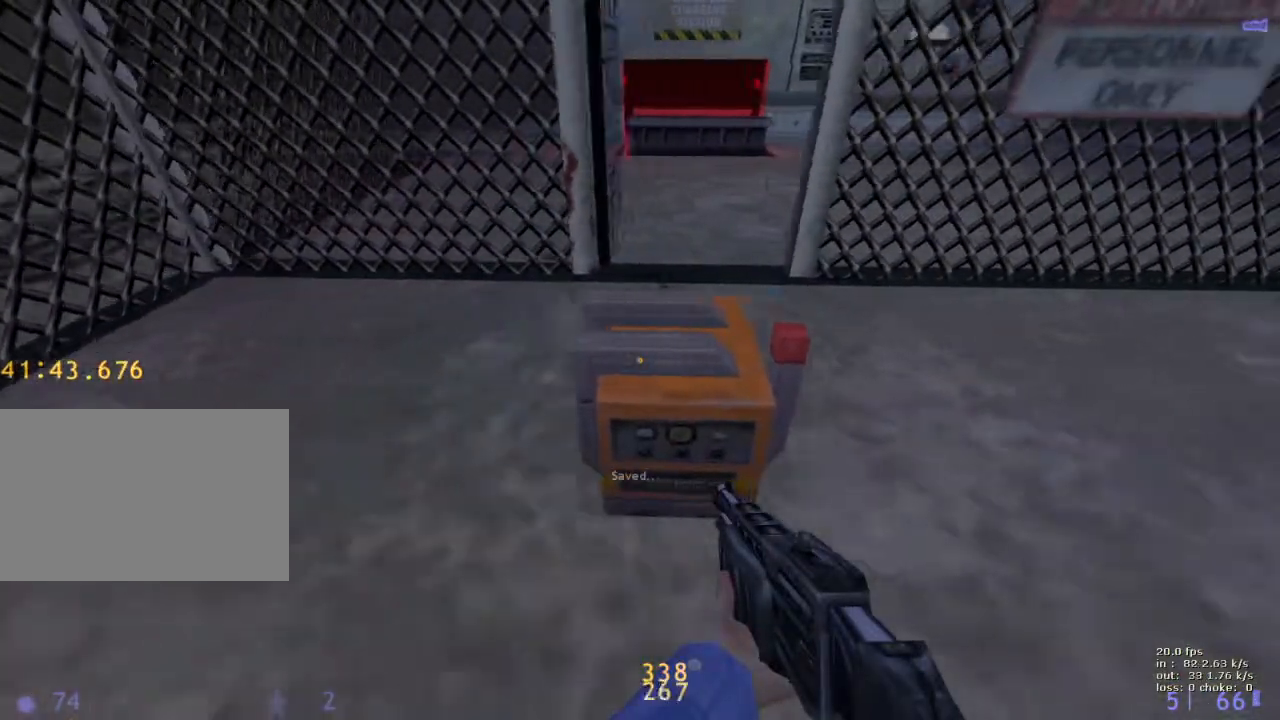
Gameplay with keyboard and mouse; each line is a JSON object with the keys held at the frame after it. "events" lists presses ("down") and releases ("up") of "1", "2", "3", "4", "5", "a", "alt", "b", "c", "caps_lock", "ctrl", "d", "e", "f", "g", "q", "r", "s", "shift", "space", "t", "tab", "v", "w", "x" and "z" between this image and that frame as [ms after this image, input, new state], when the widget could be followed in between. No other keys are recorded. Mouse buttons are not recorded. Not read: mouse_move.
{"keys": [], "events": [[283, "c", "down"], [417, "c", "up"]]}
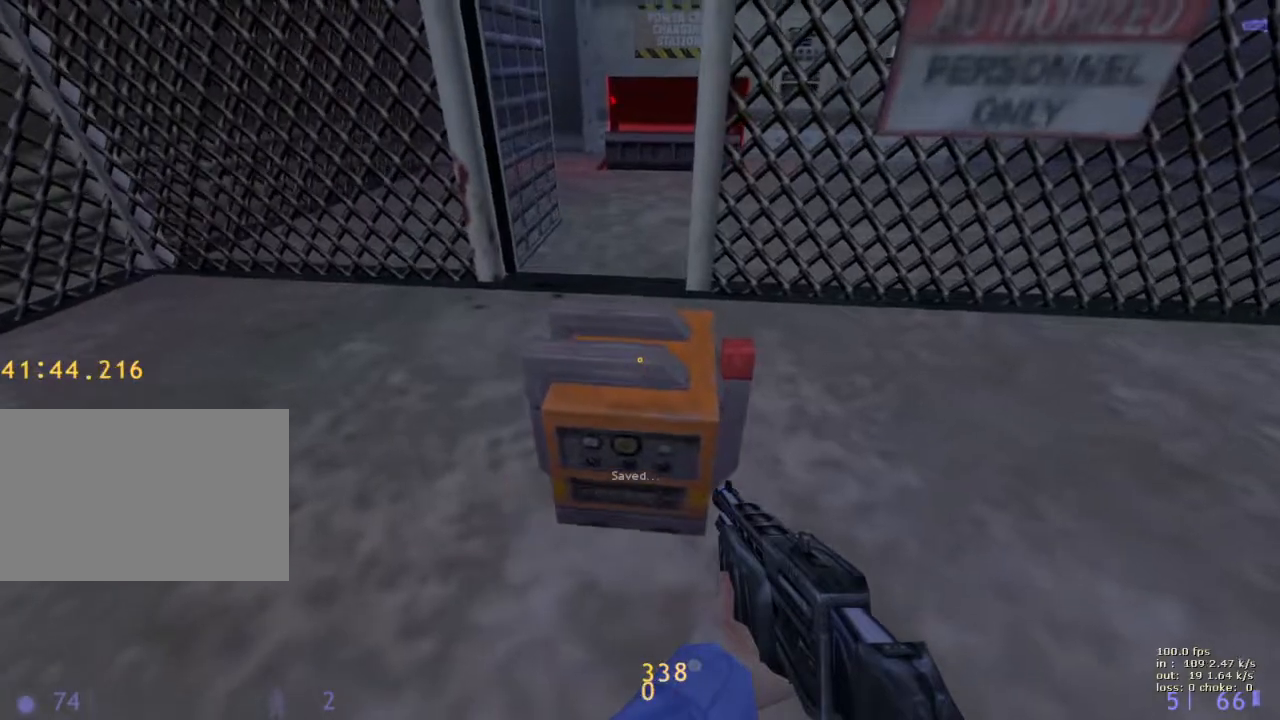
{"keys": [], "events": [[67, "v", "down"], [150, "v", "up"], [250, "b", "down"], [350, "b", "up"]]}
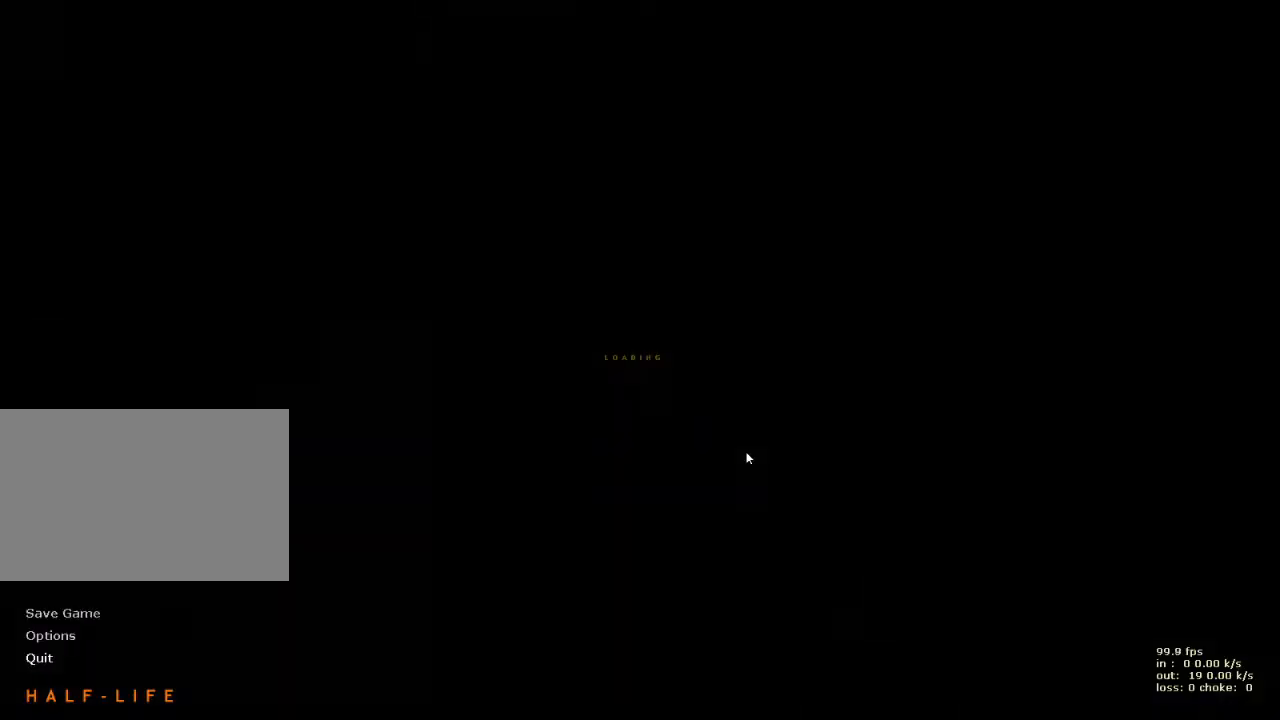
{"keys": [], "events": []}
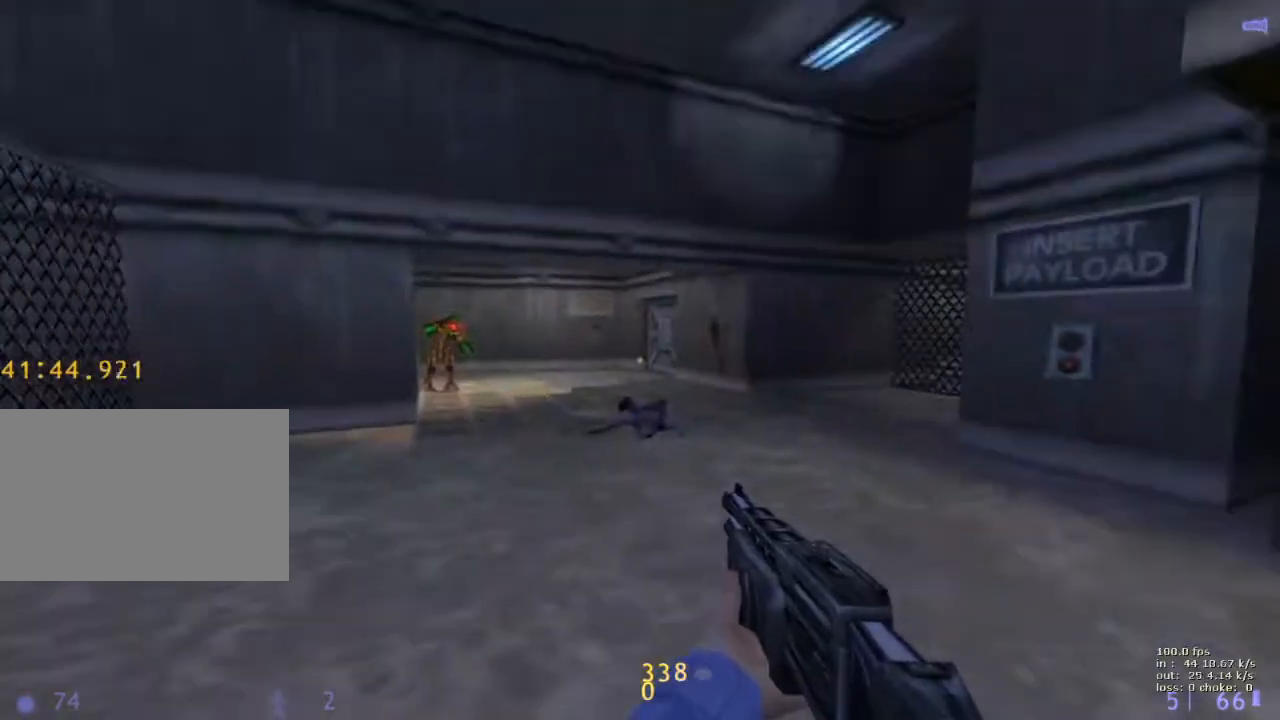
{"keys": [], "events": []}
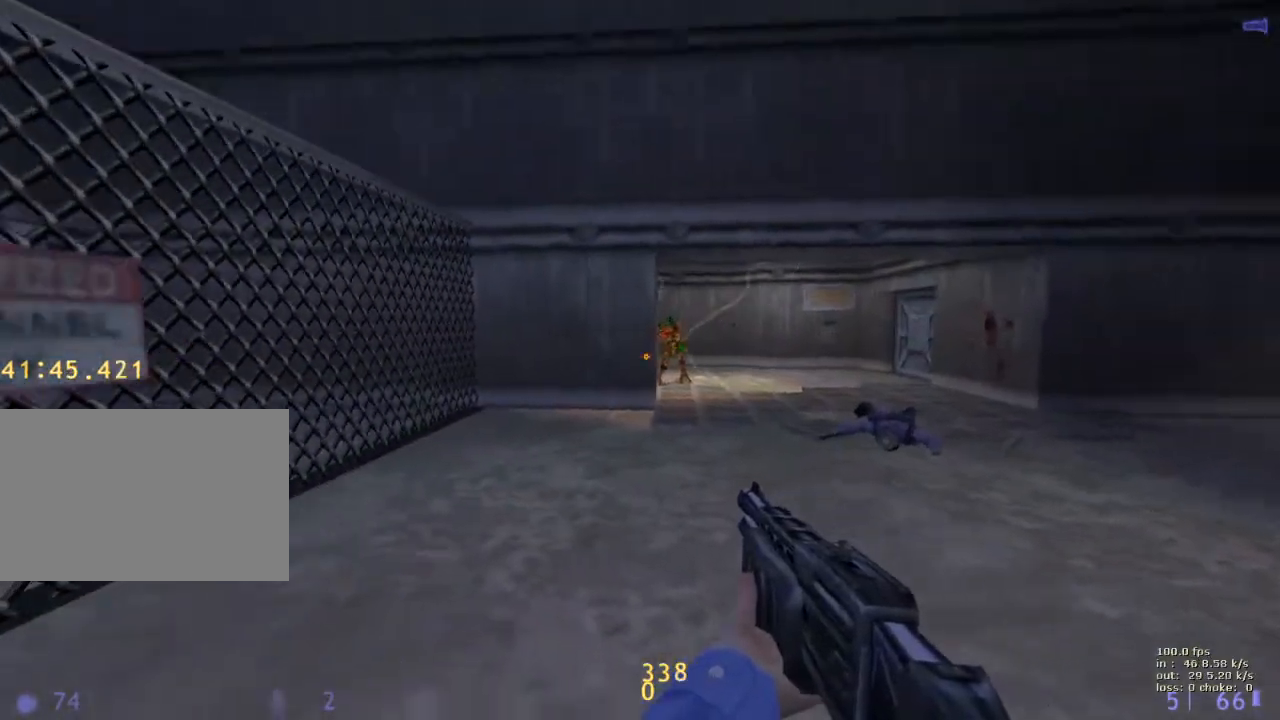
{"keys": [], "events": []}
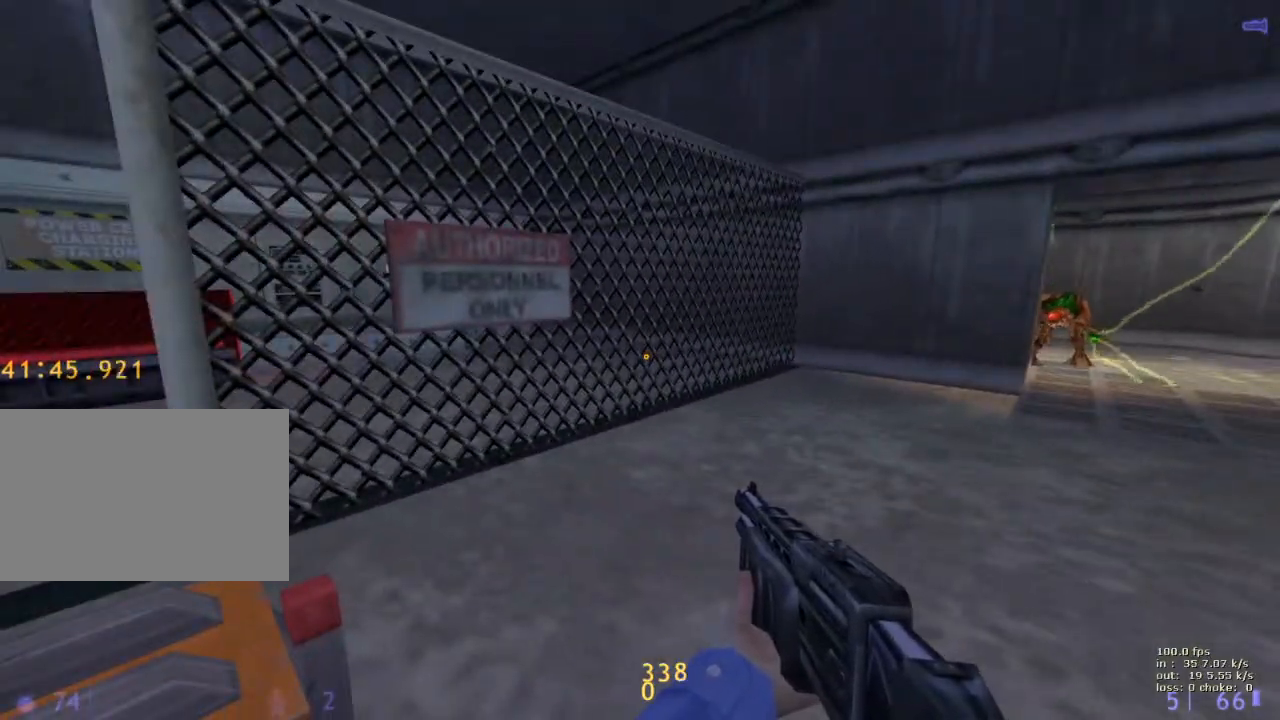
{"keys": [], "events": []}
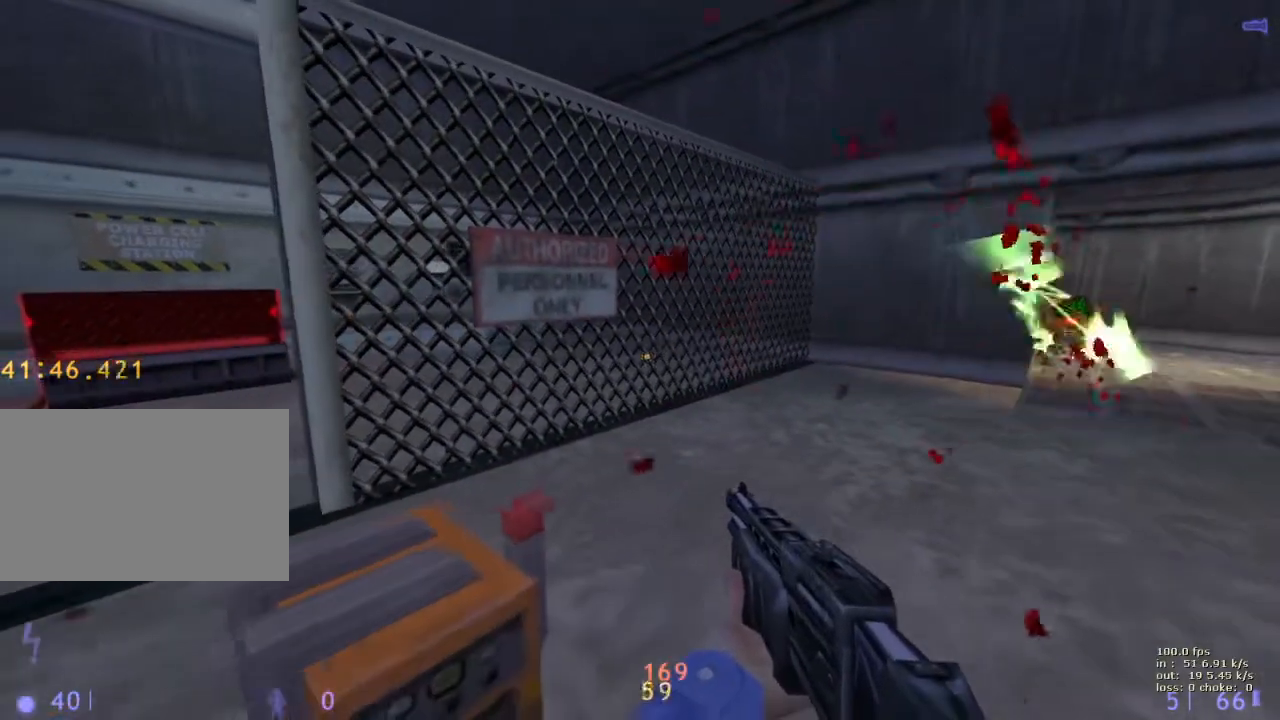
{"keys": [], "events": [[133, "b", "down"], [283, "b", "up"]]}
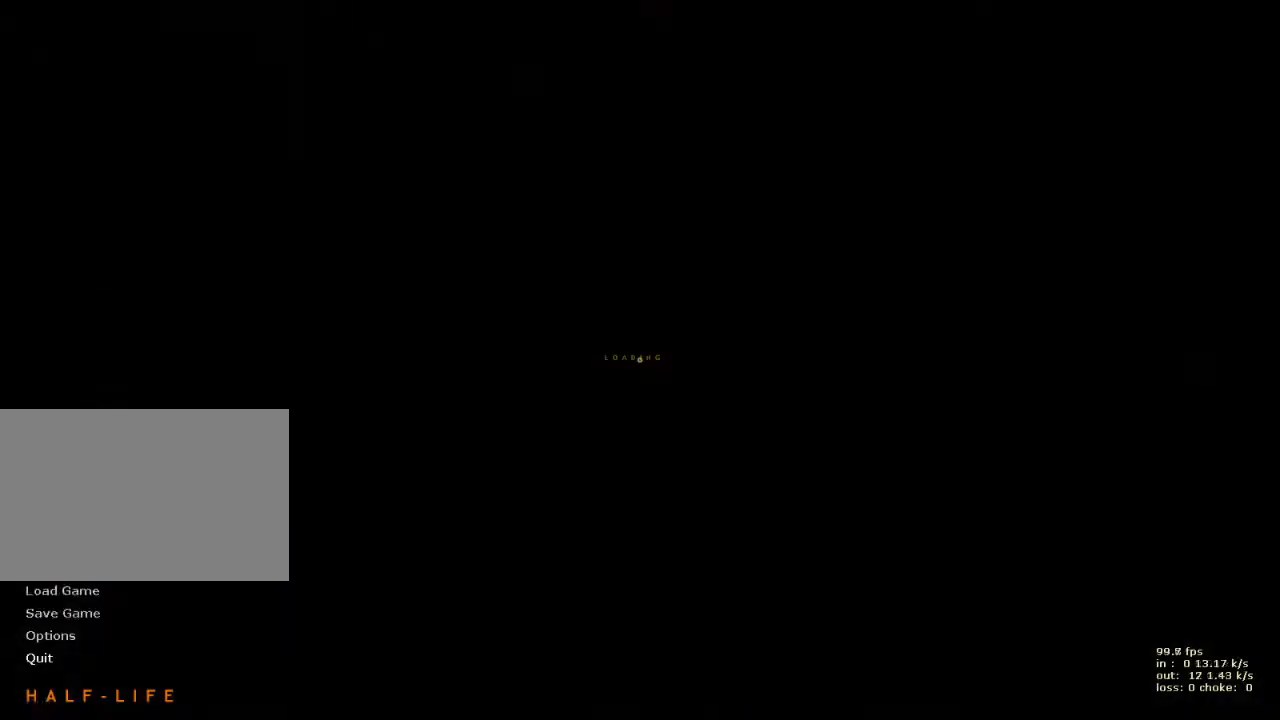
{"keys": [], "events": []}
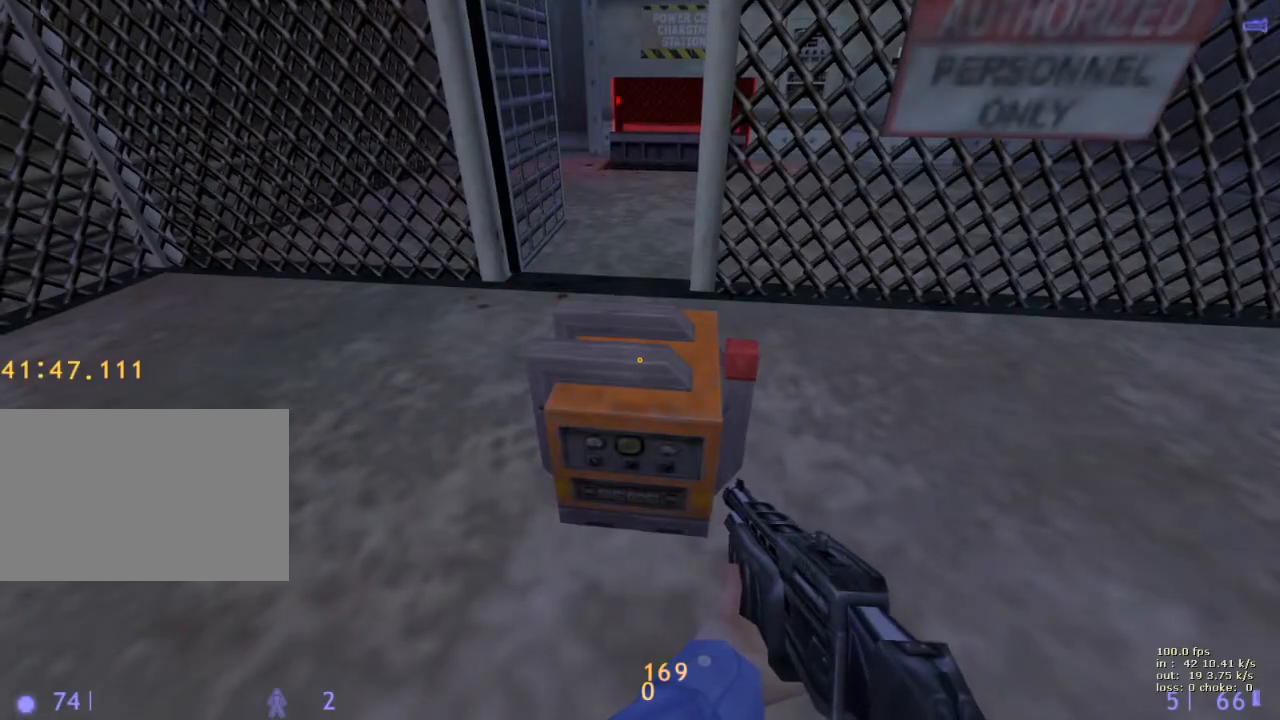
{"keys": [], "events": []}
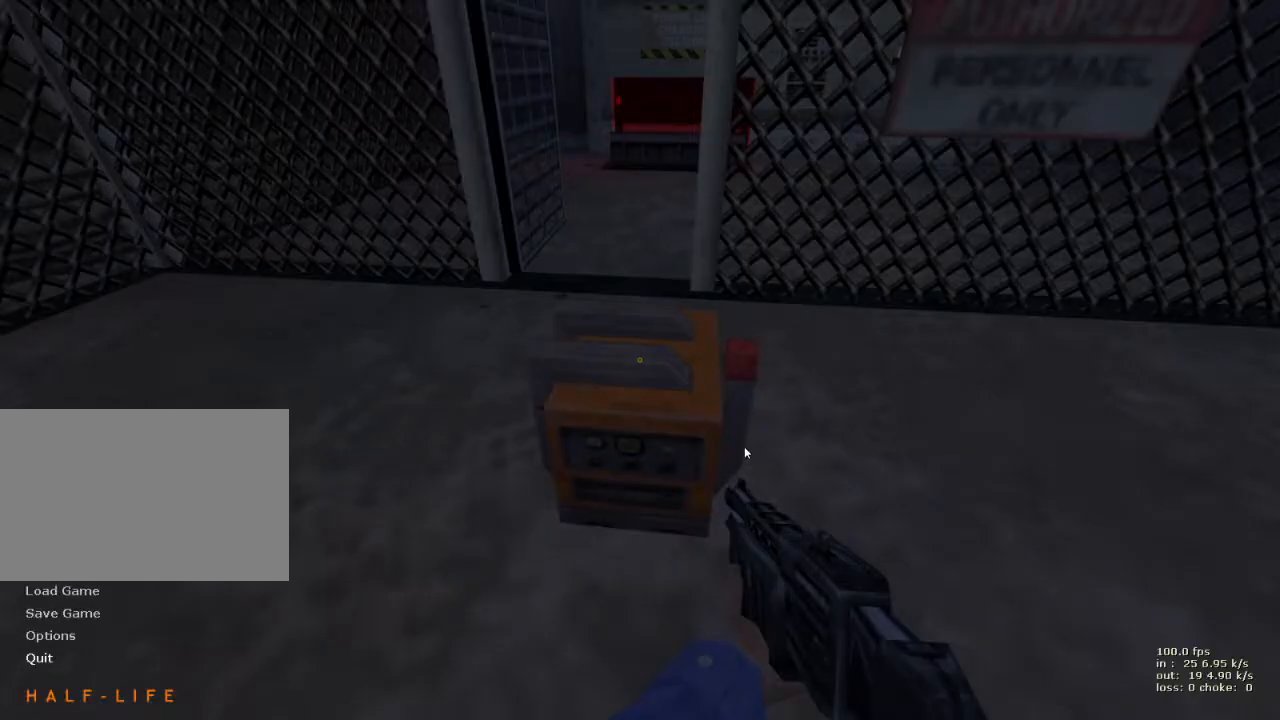
{"keys": [], "events": []}
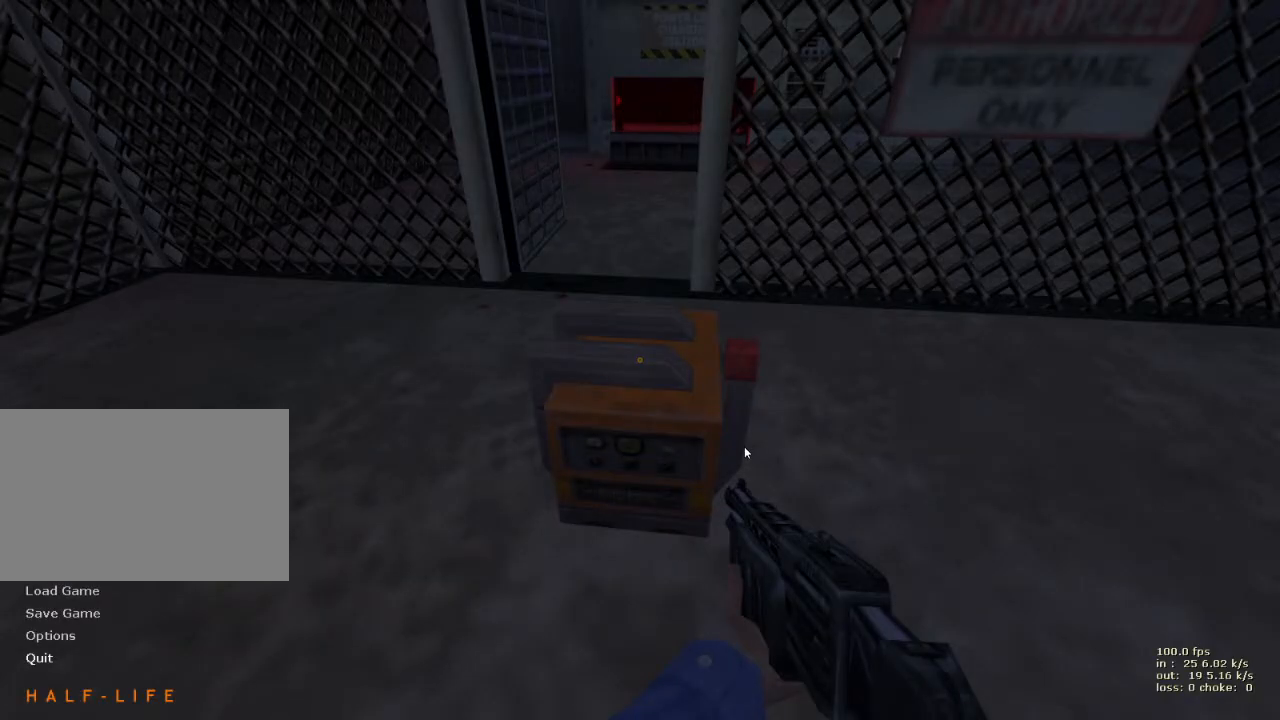
{"keys": [], "events": []}
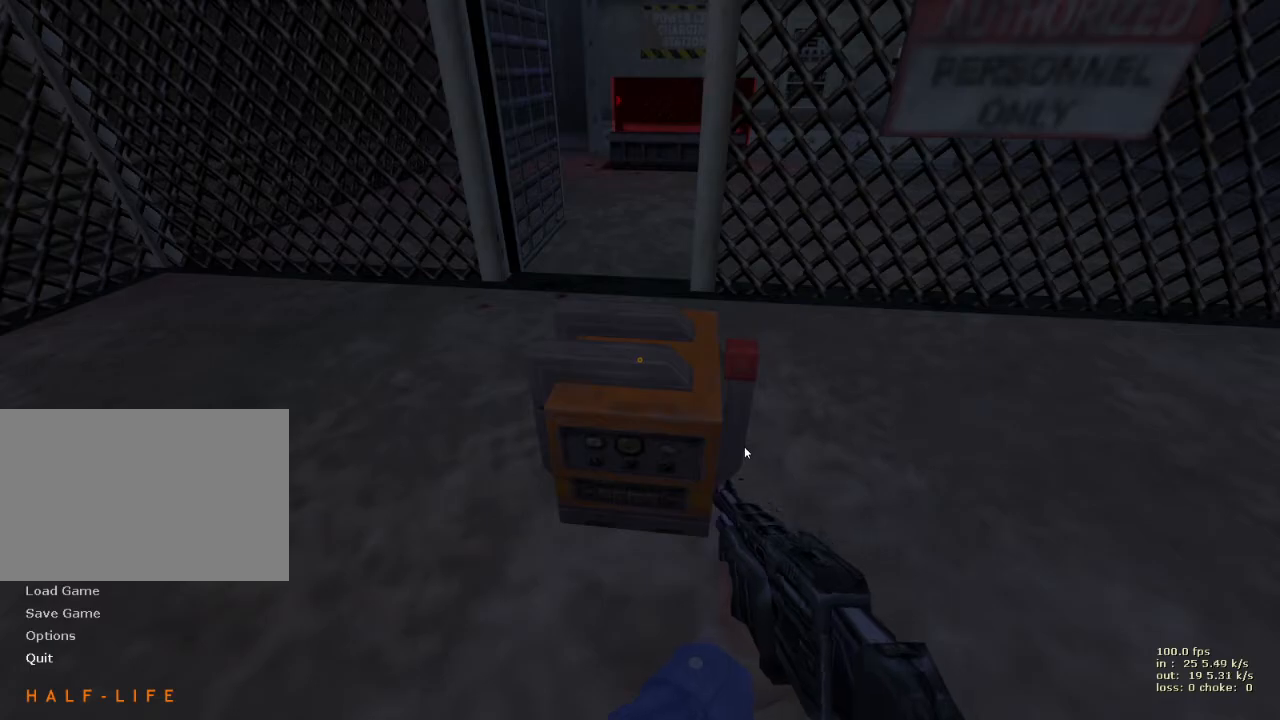
{"keys": ["w"], "events": [[367, "e", "down"], [367, "w", "down"], [450, "e", "up"]]}
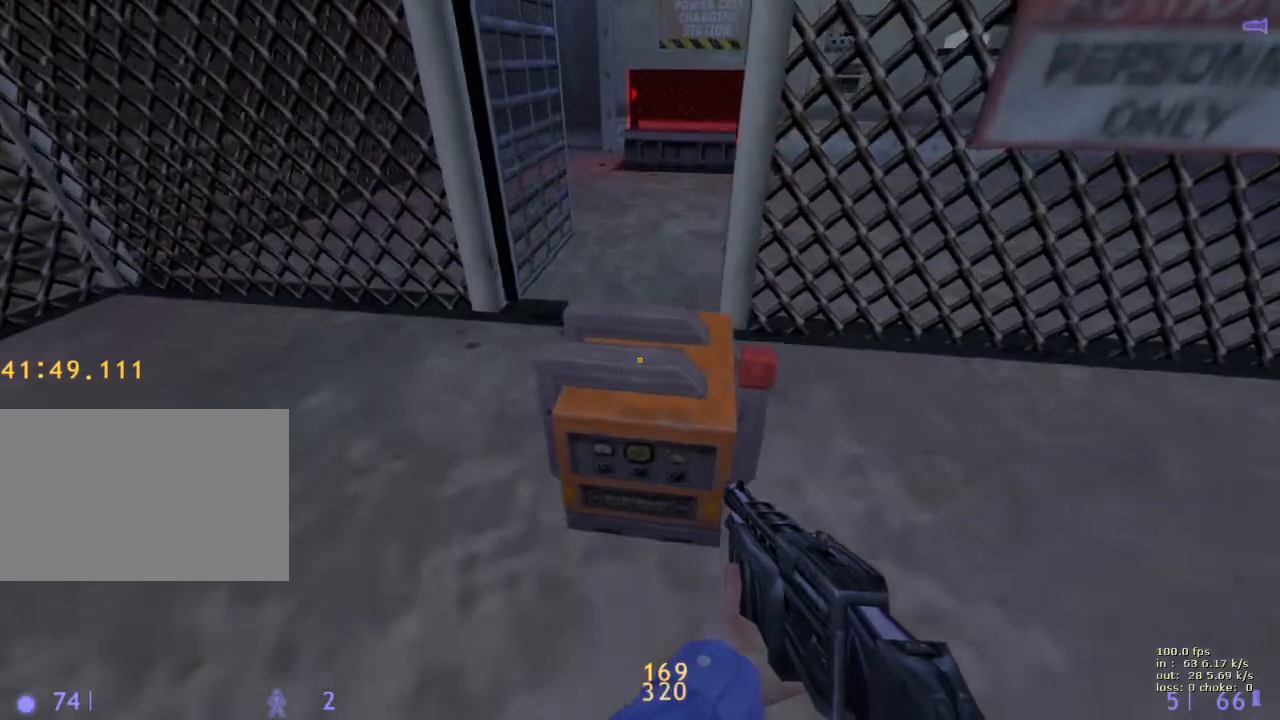
{"keys": ["w"], "events": [[183, "e", "down"], [283, "e", "up"]]}
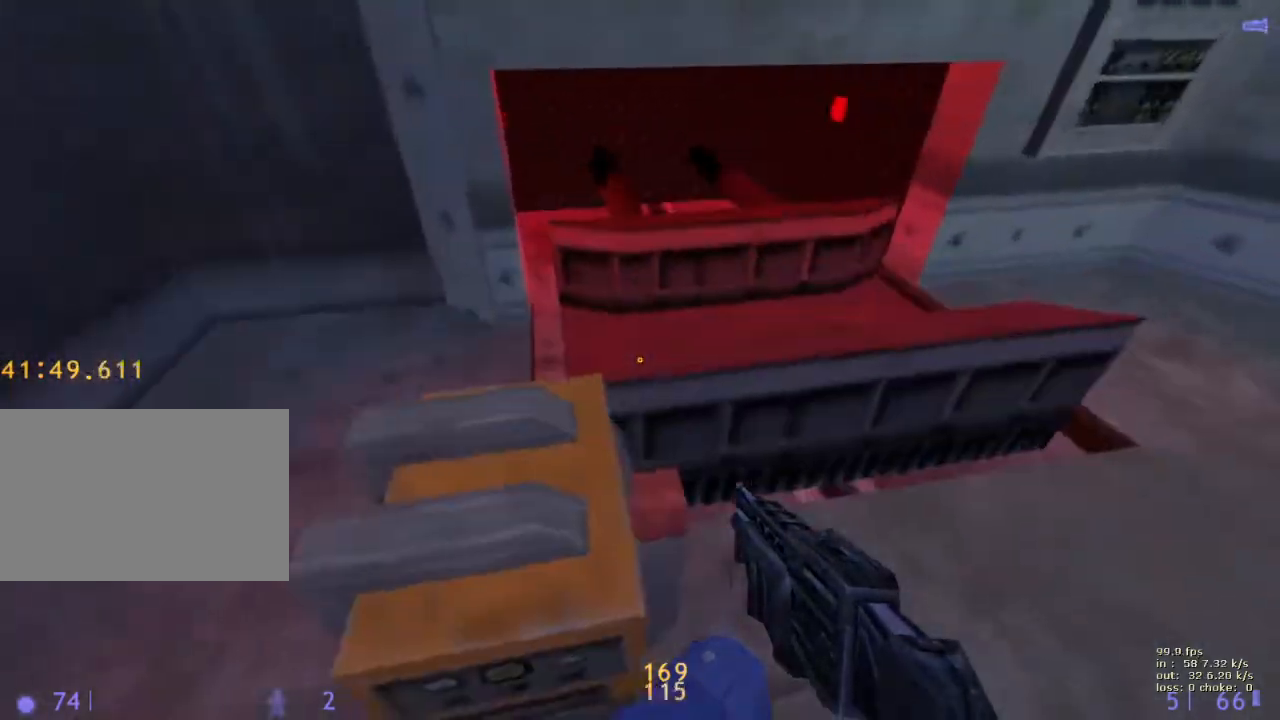
{"keys": [], "events": [[67, "w", "up"]]}
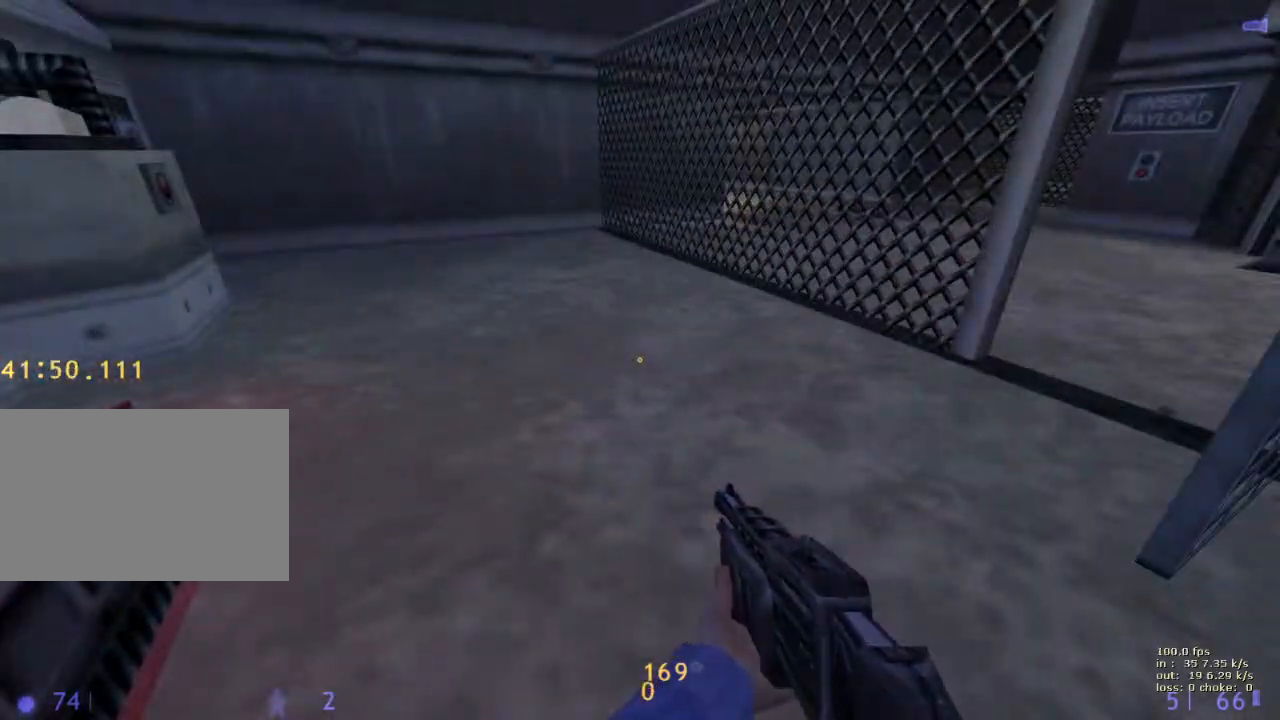
{"keys": [], "events": [[83, "w", "down"], [133, "d", "down"], [217, "d", "up"], [217, "w", "up"]]}
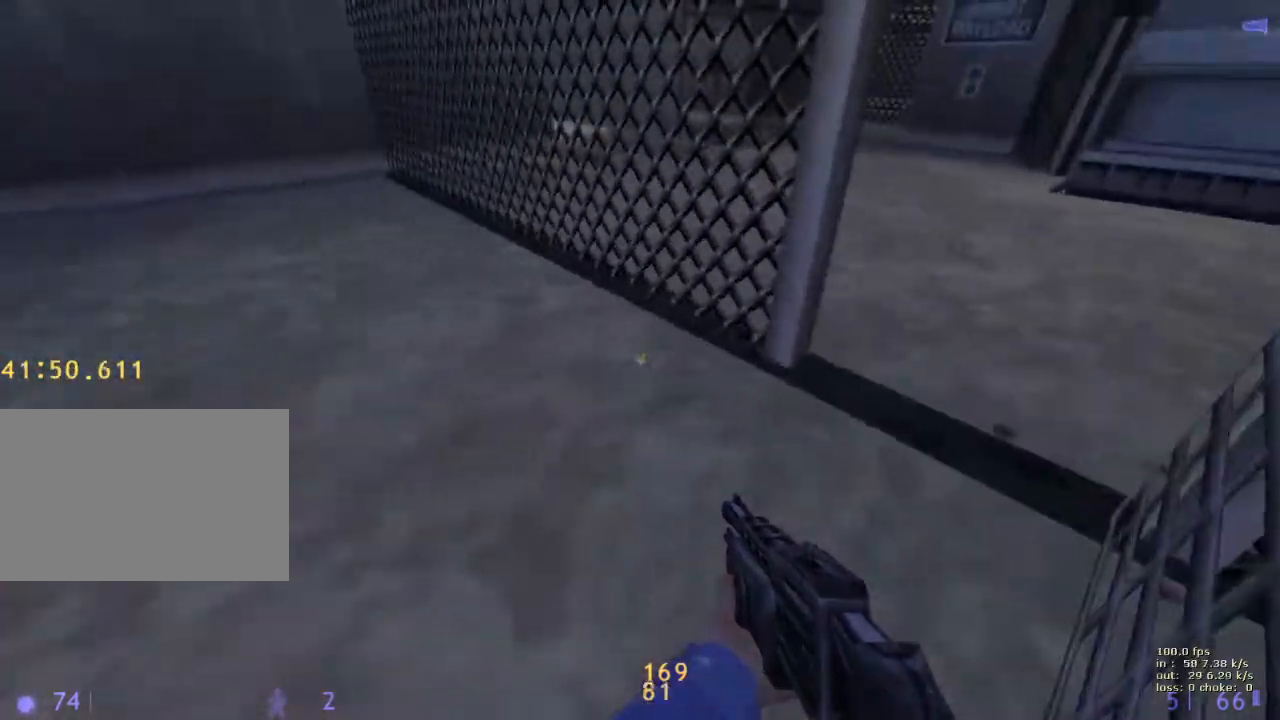
{"keys": [], "events": [[283, "b", "down"], [383, "b", "up"]]}
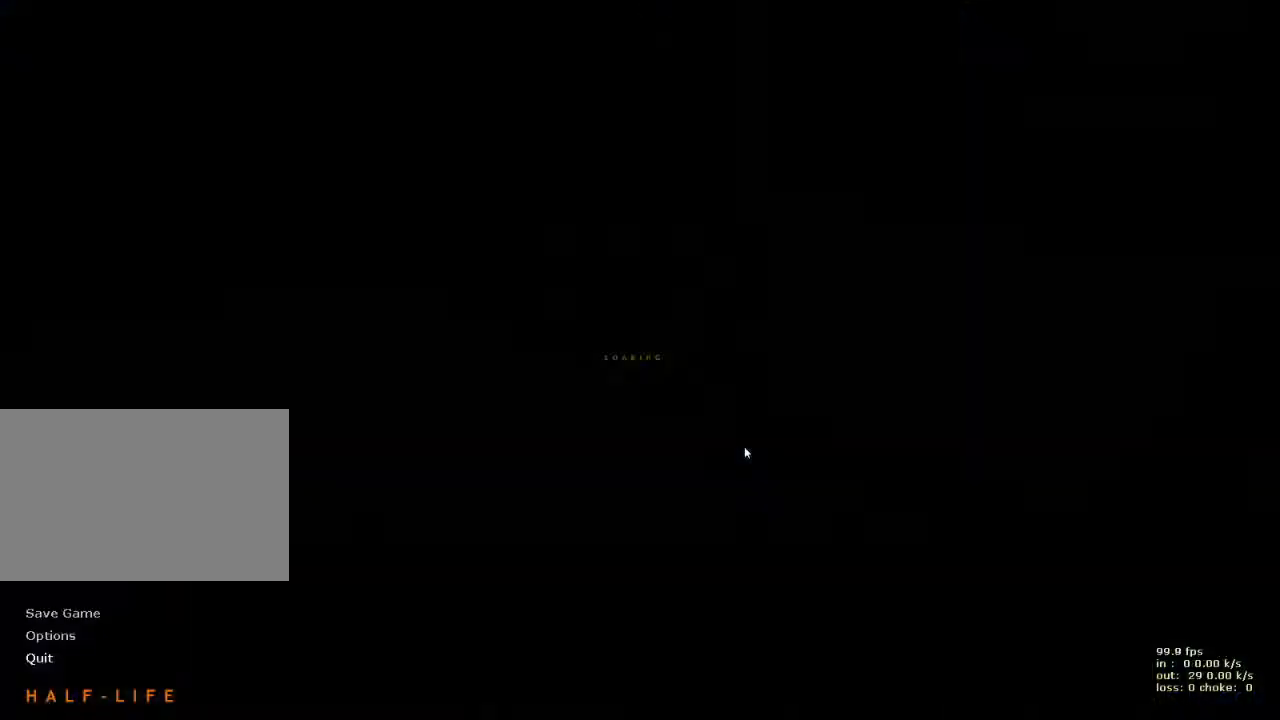
{"keys": ["w"], "events": [[483, "w", "down"]]}
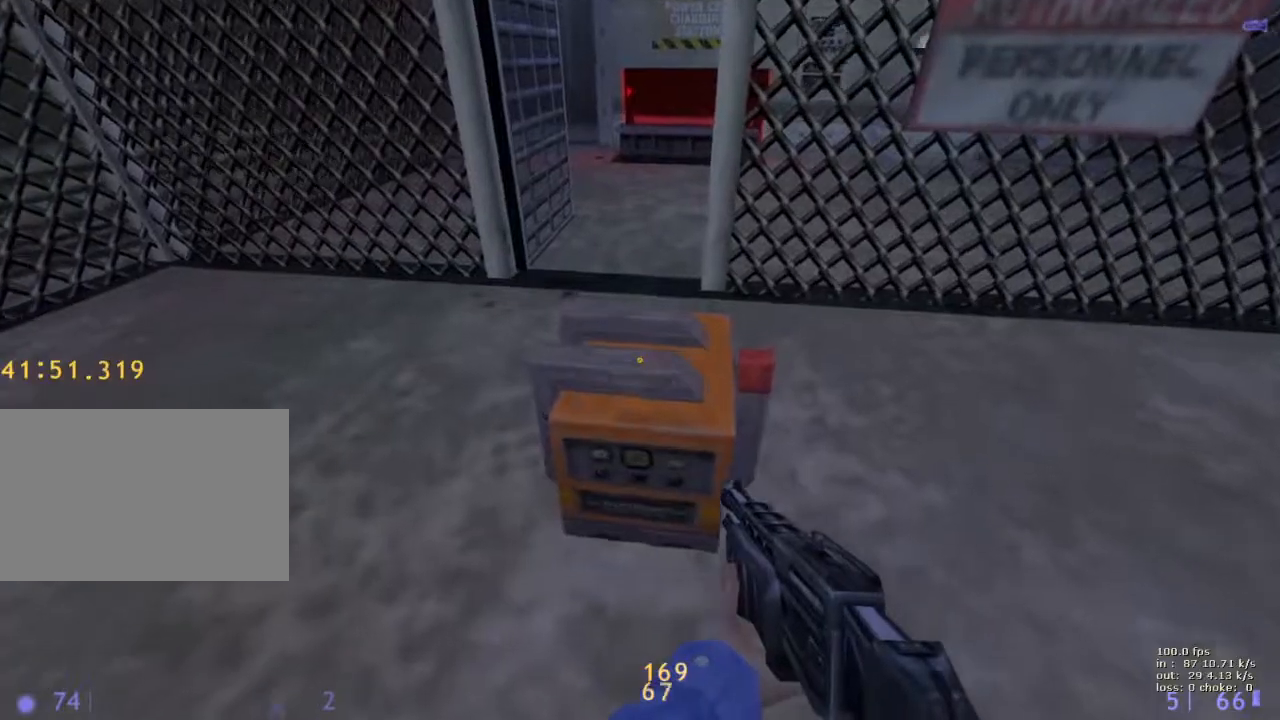
{"keys": ["w"], "events": [[33, "e", "down"], [83, "e", "up"]]}
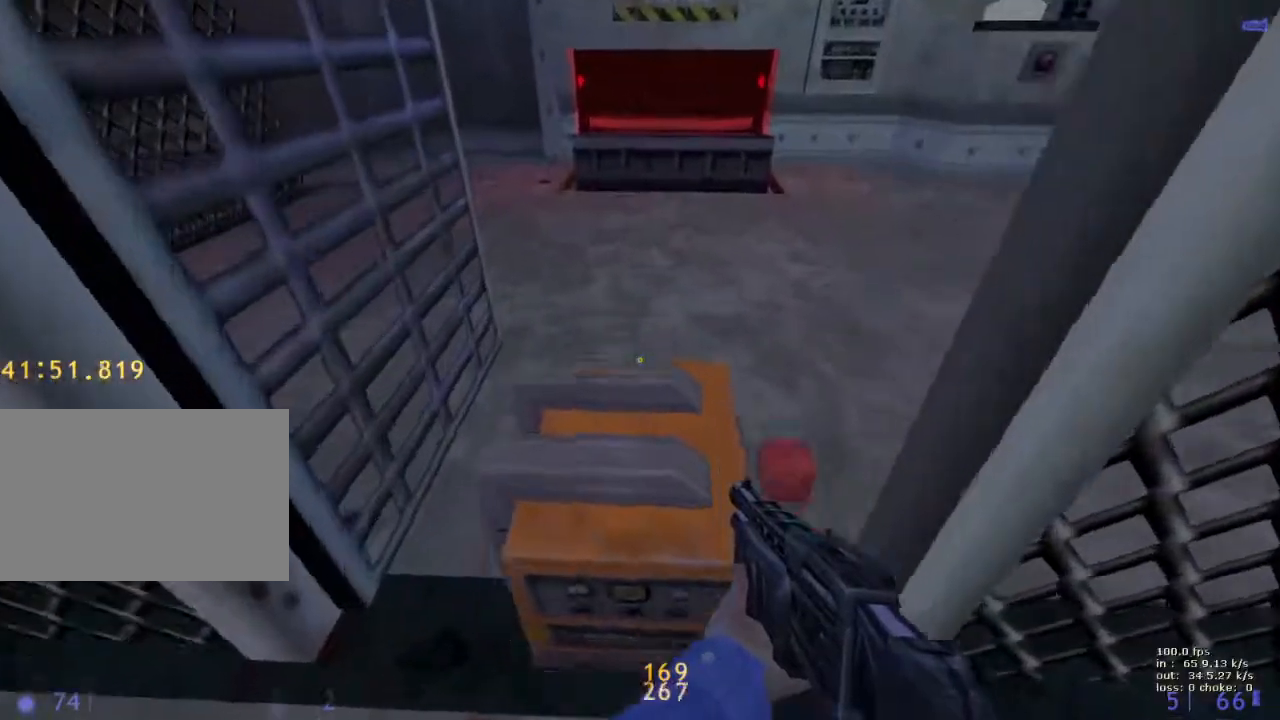
{"keys": ["v"], "events": [[17, "e", "down"], [100, "e", "up"], [100, "w", "up"], [467, "v", "down"]]}
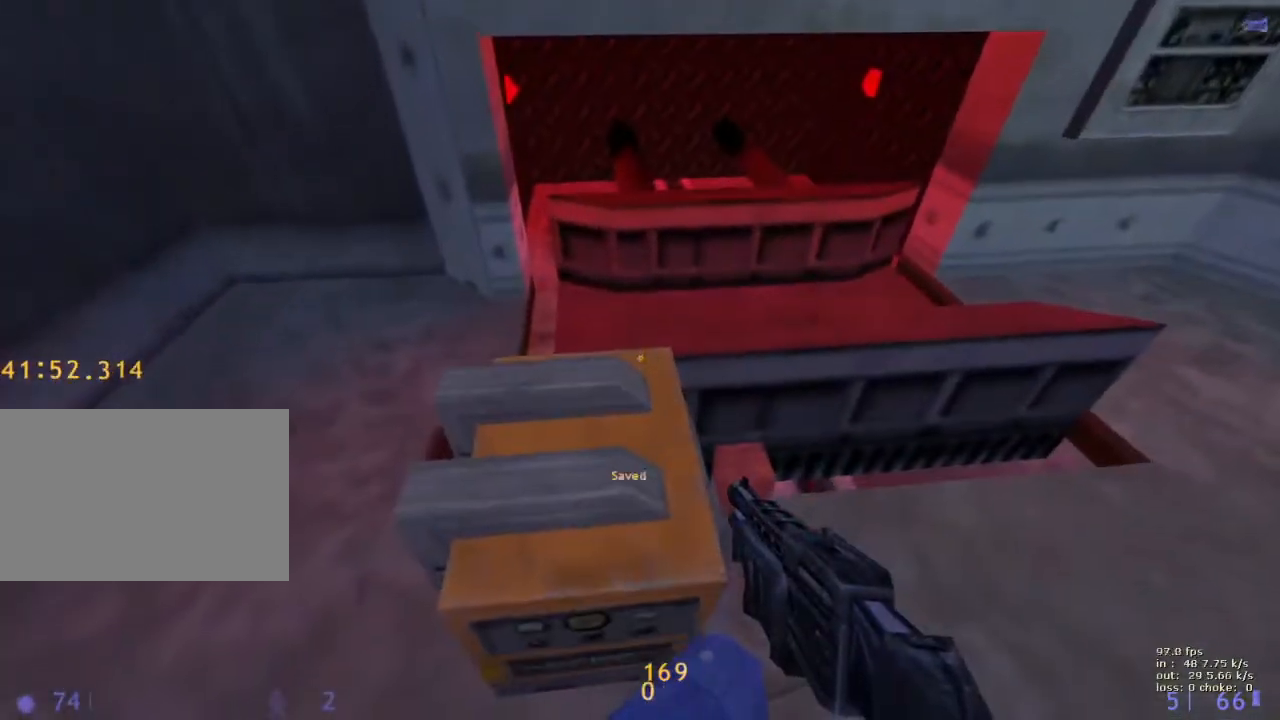
{"keys": [], "events": [[67, "v", "up"], [167, "d", "down"], [200, "e", "down"], [250, "d", "up"], [250, "e", "up"]]}
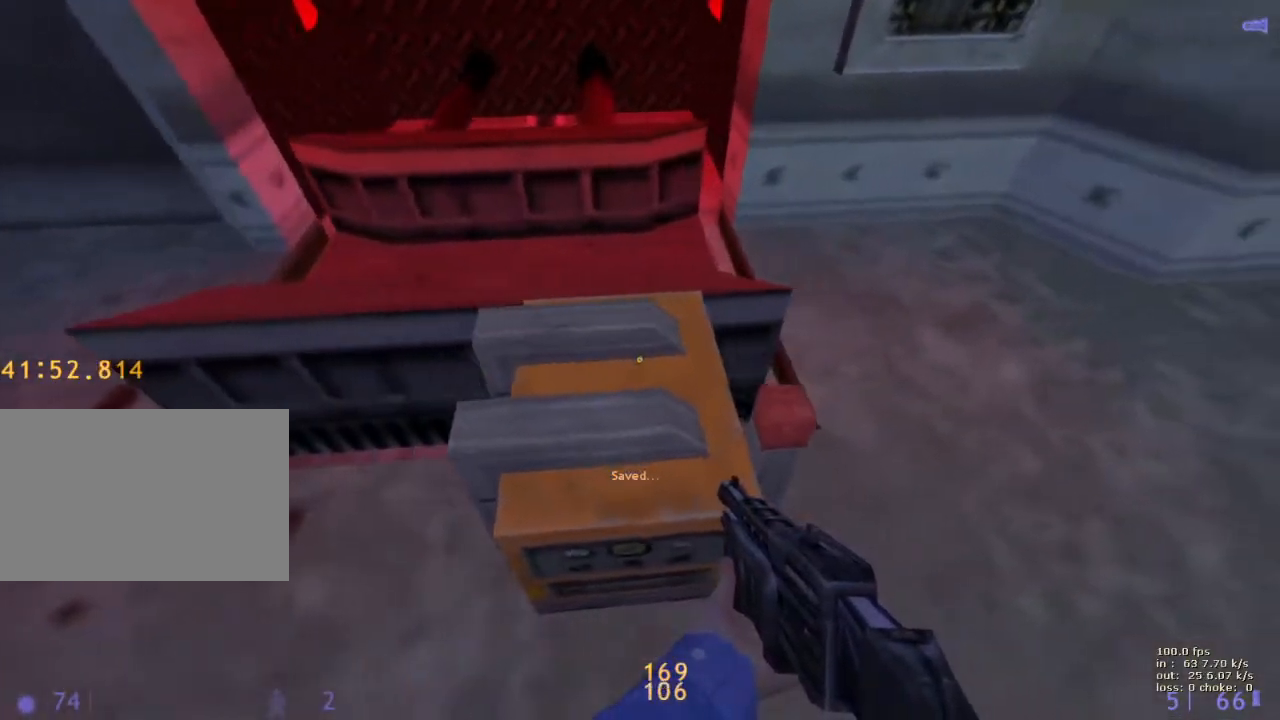
{"keys": [], "events": [[33, "d", "down"], [33, "e", "down"], [83, "d", "up"], [83, "e", "up"], [367, "z", "down"], [450, "z", "up"]]}
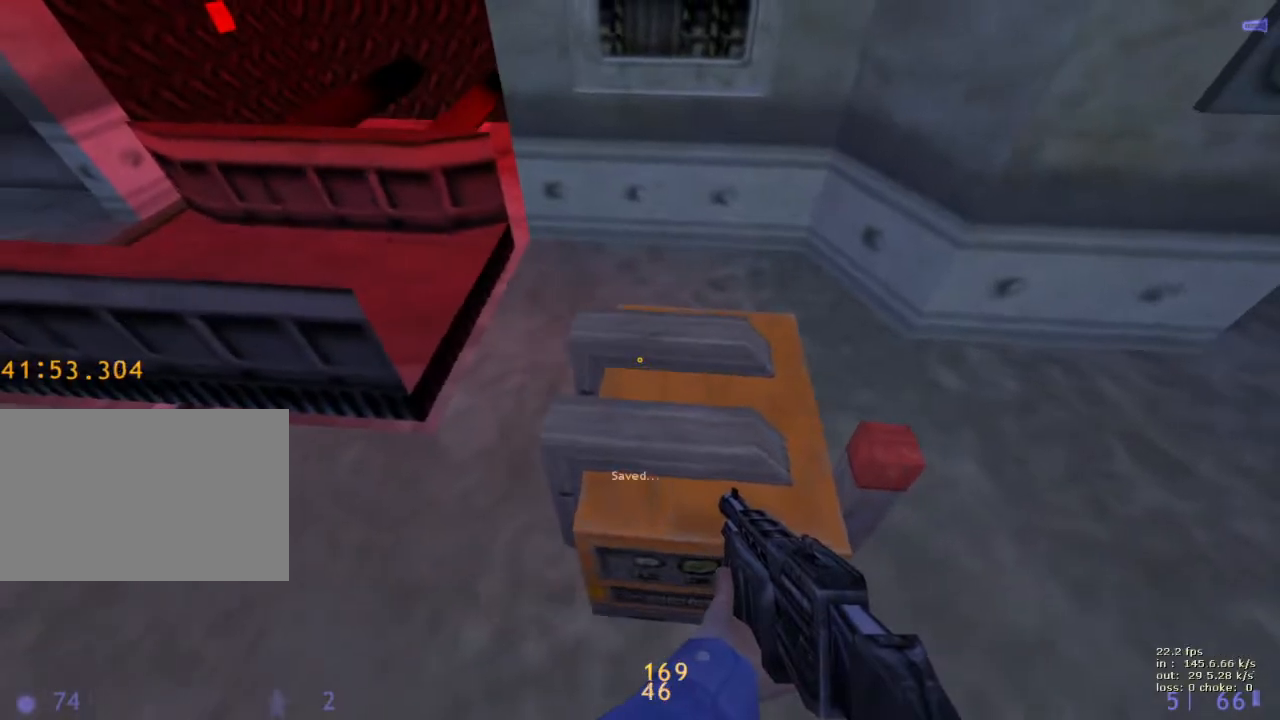
{"keys": [], "events": [[50, "e", "down"], [100, "w", "down"], [150, "e", "up"], [150, "w", "up"], [383, "e", "down"], [417, "a", "down"], [467, "a", "up"], [467, "e", "up"]]}
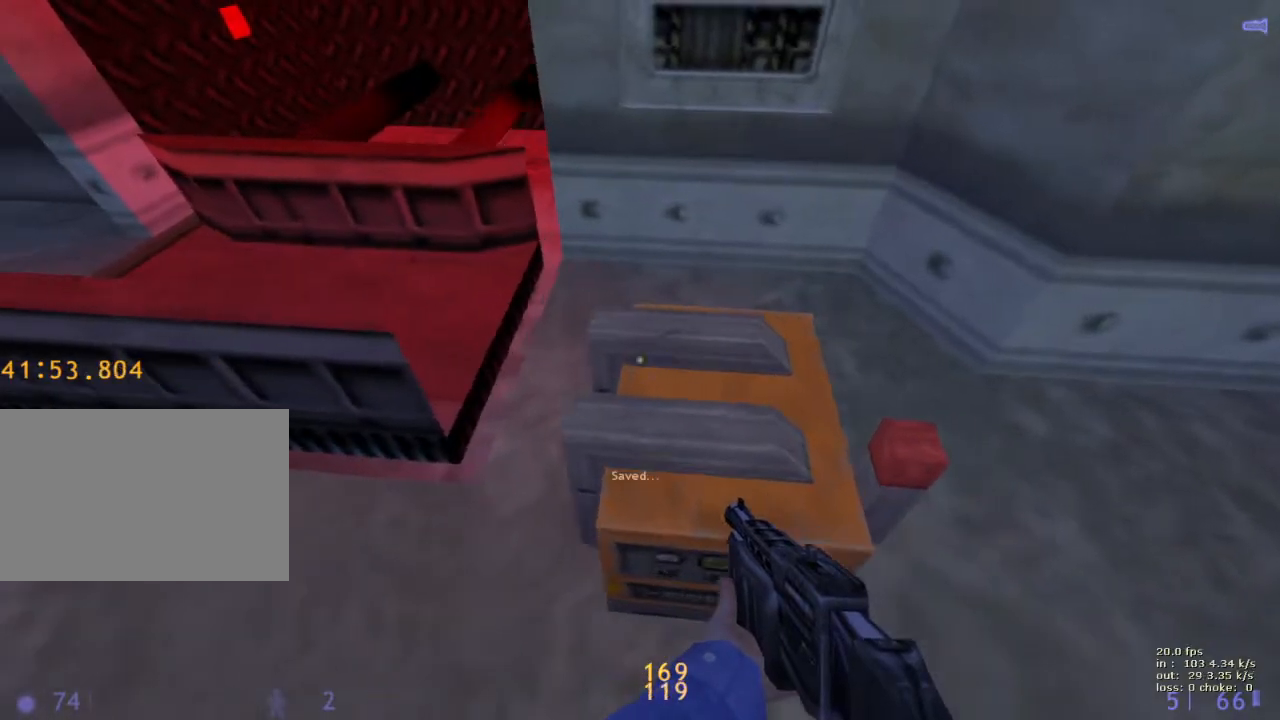
{"keys": [], "events": [[150, "e", "down"], [150, "w", "down"], [250, "e", "up"], [250, "w", "up"]]}
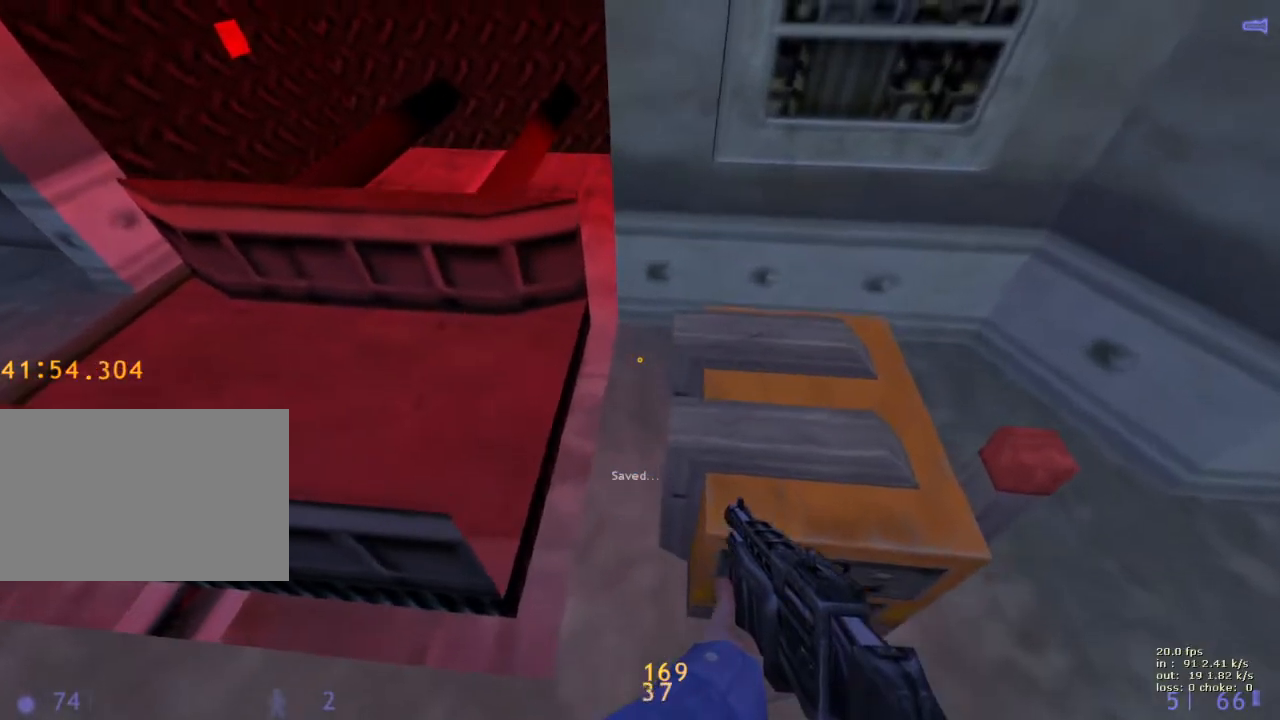
{"keys": [], "events": [[33, "e", "down"], [83, "a", "down"], [133, "a", "up"], [133, "e", "up"], [317, "a", "down"], [317, "e", "down"], [417, "a", "up"], [417, "e", "up"]]}
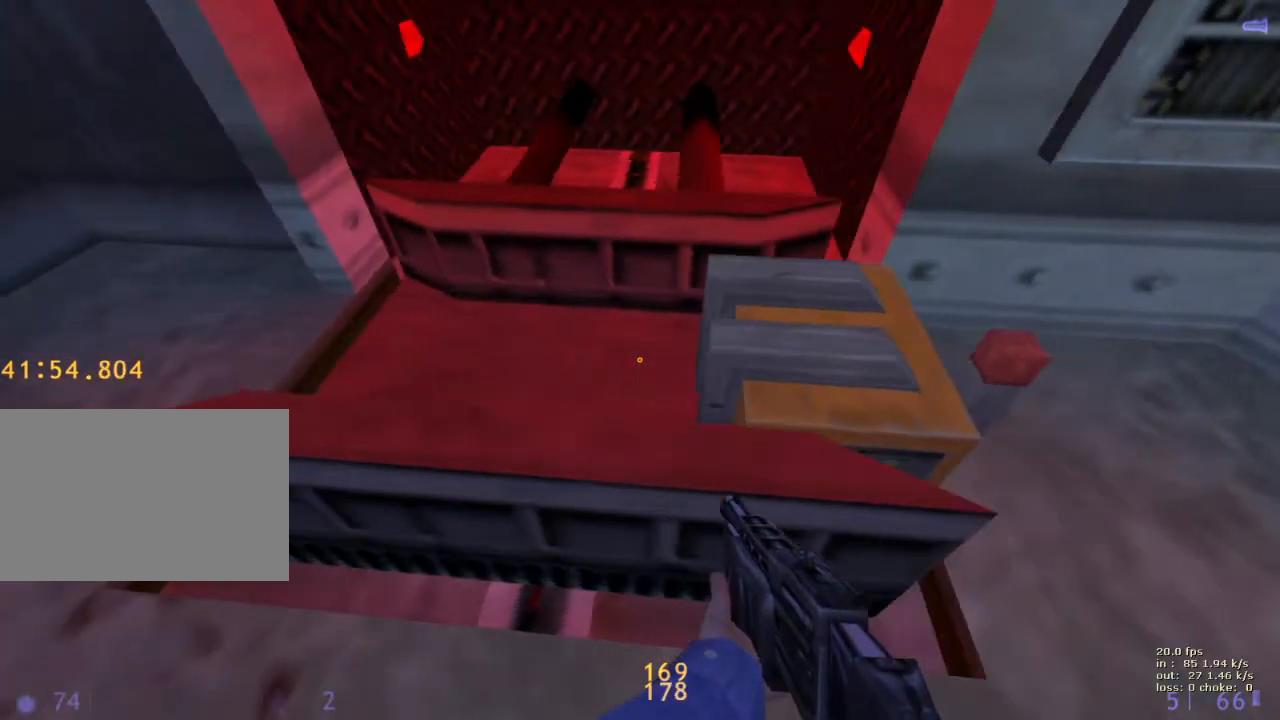
{"keys": ["d"], "events": [[367, "d", "down"]]}
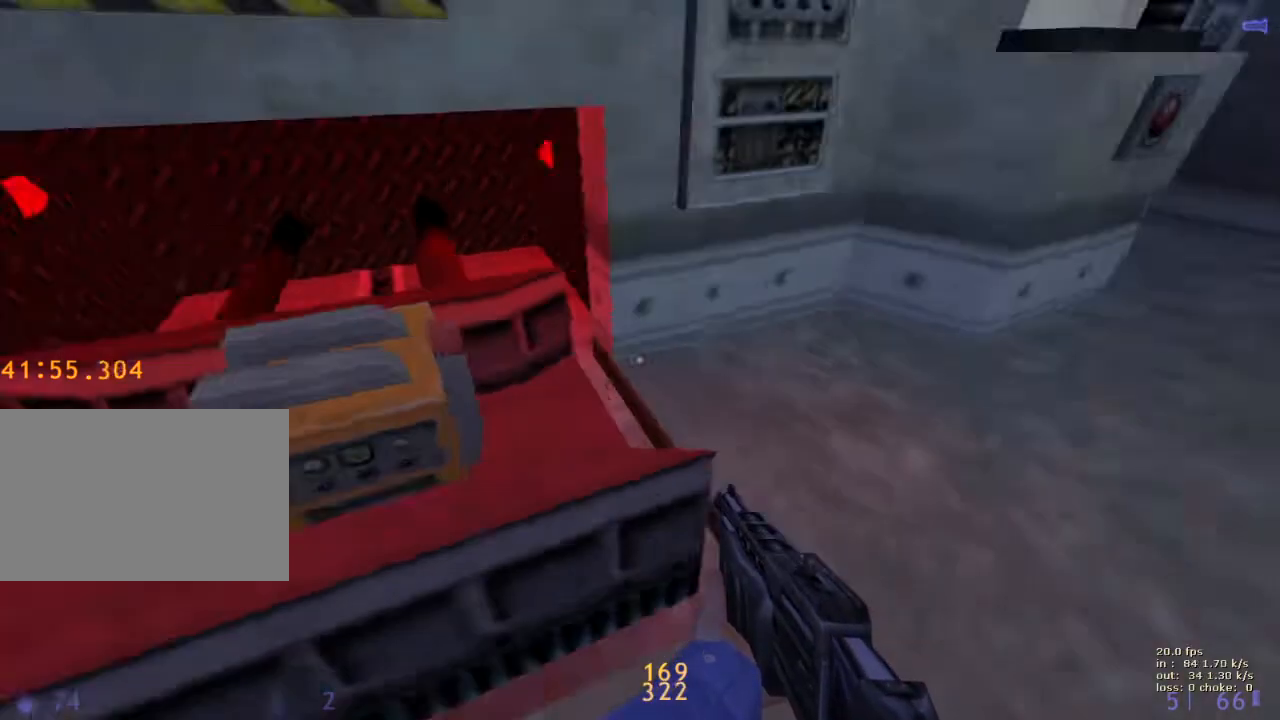
{"keys": ["e", "w"], "events": [[67, "w", "down"], [67, "x", "down"], [167, "x", "up"], [217, "d", "up"], [483, "e", "down"]]}
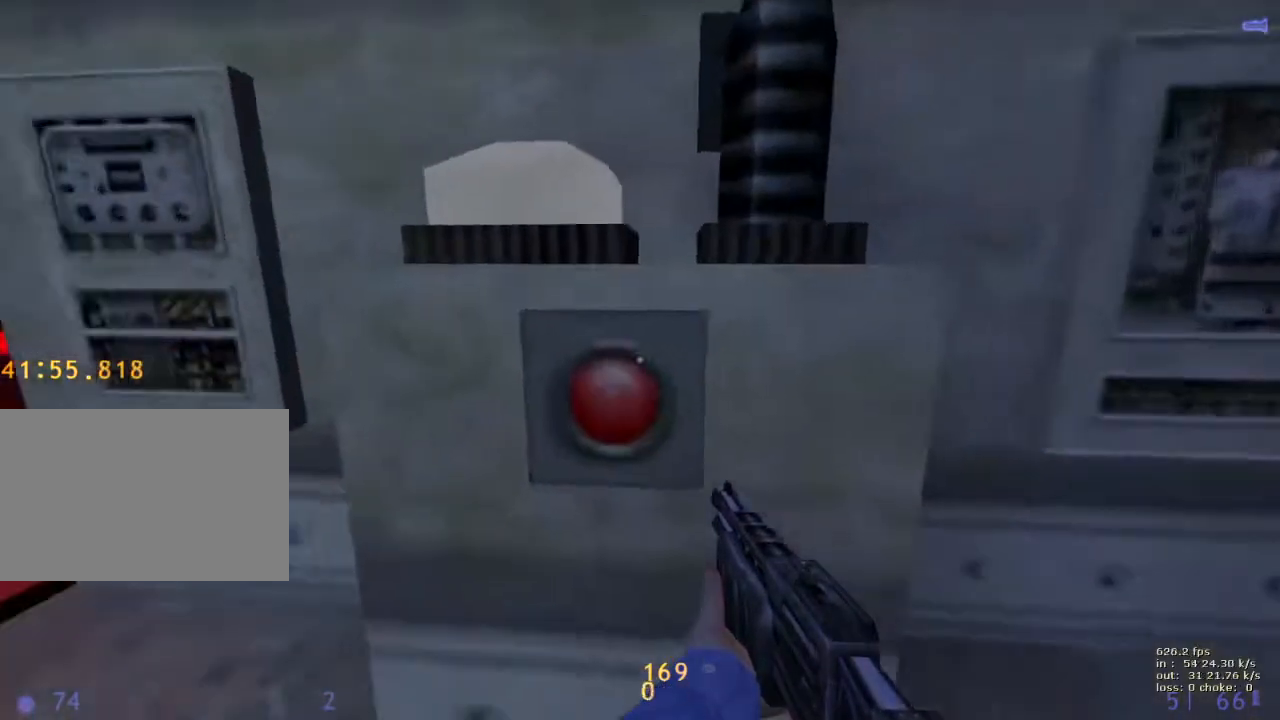
{"keys": [], "events": [[33, "w", "up"], [83, "e", "up"], [133, "v", "down"], [217, "v", "up"]]}